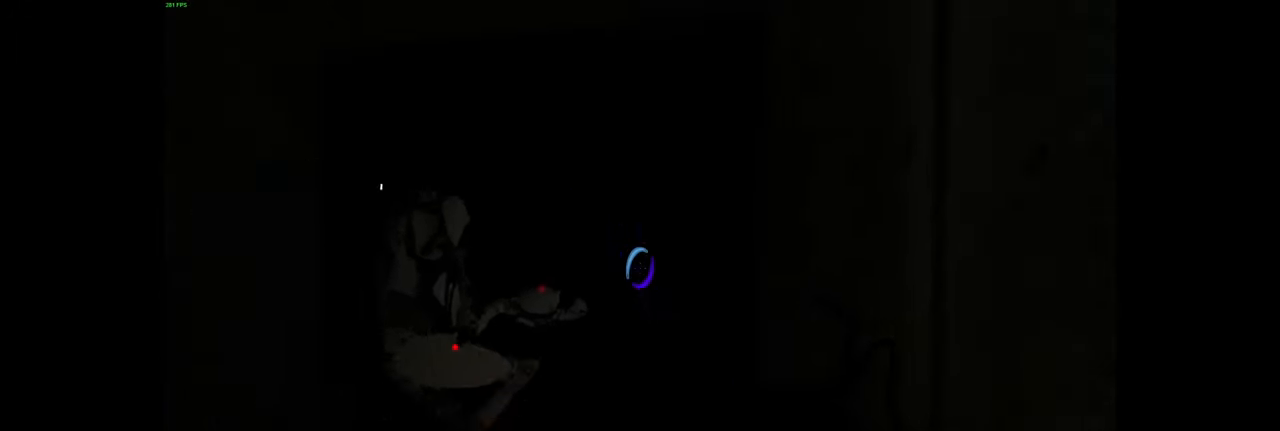
Gameplay with keyboard and mouse; each line is a JSON object with the keys and mouse buttons held at the frame after it. "events" lists presses ("down") and releases ("up") of "a", "ctrl", "d", "e", "f", "q", "r", "s", "shift", "space", "tab", "w", "mouse_left", "mouse_wheel", "mouse_right", "mouse_mb4" and "mouse_mb5" between this image and that frame as [ms after this image, input, new state], when the widget could be followed in between. "mouse_left", "mouse_wheel", "mouse_right", "mouse_mb4", "mouse_mb5" = the "left", "wheel", "right", "mb4", "mb5" buttons of the "mouse" list. No other keys are recorded. "wheel" means that the mouse wheel is clicked or scrolled. Mouse movement is not recorded.
{"keys": ["w"], "mouse": [], "events": [[334, "mouse_left", "down"], [467, "mouse_left", "up"]]}
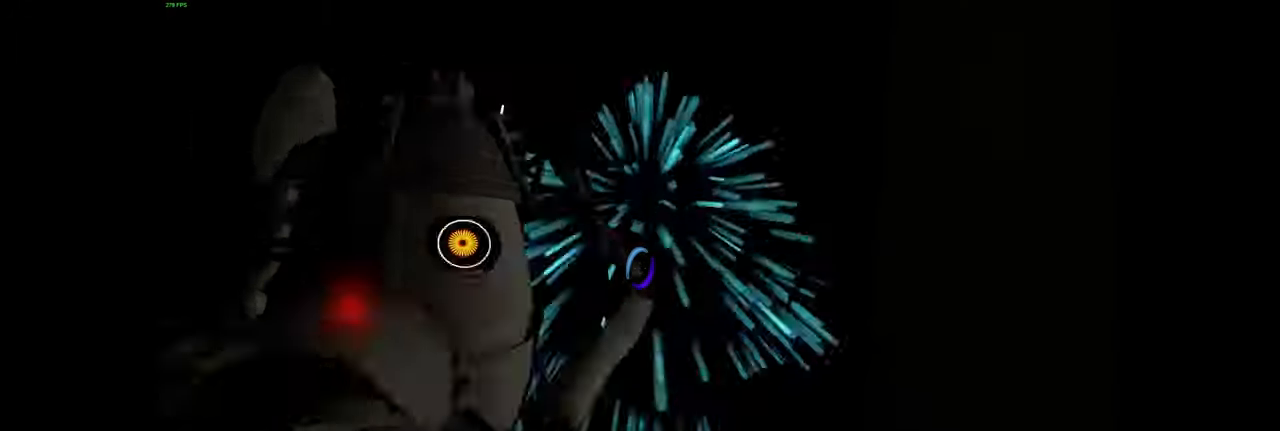
{"keys": ["a", "s"], "mouse": ["left"], "events": [[50, "d", "down"], [67, "mouse_left", "down"], [150, "d", "up"], [184, "mouse_left", "up"], [184, "w", "up"], [267, "mouse_left", "down"], [350, "s", "down"], [400, "mouse_left", "up"], [450, "a", "down"], [500, "mouse_left", "down"]]}
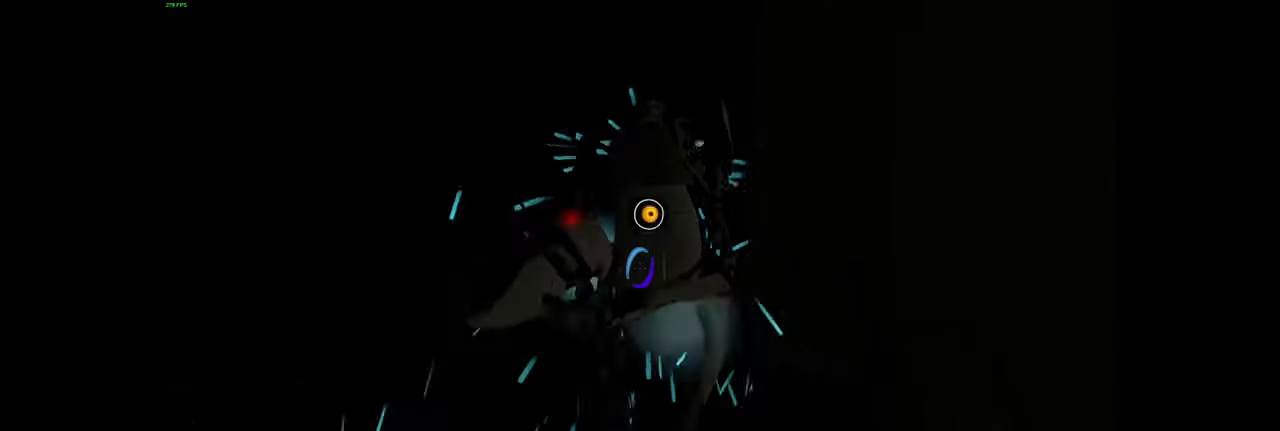
{"keys": ["w"], "mouse": ["left"], "events": [[17, "s", "up"], [150, "mouse_left", "up"], [200, "a", "up"], [217, "mouse_left", "down"], [350, "mouse_left", "up"], [434, "mouse_left", "down"], [500, "w", "down"]]}
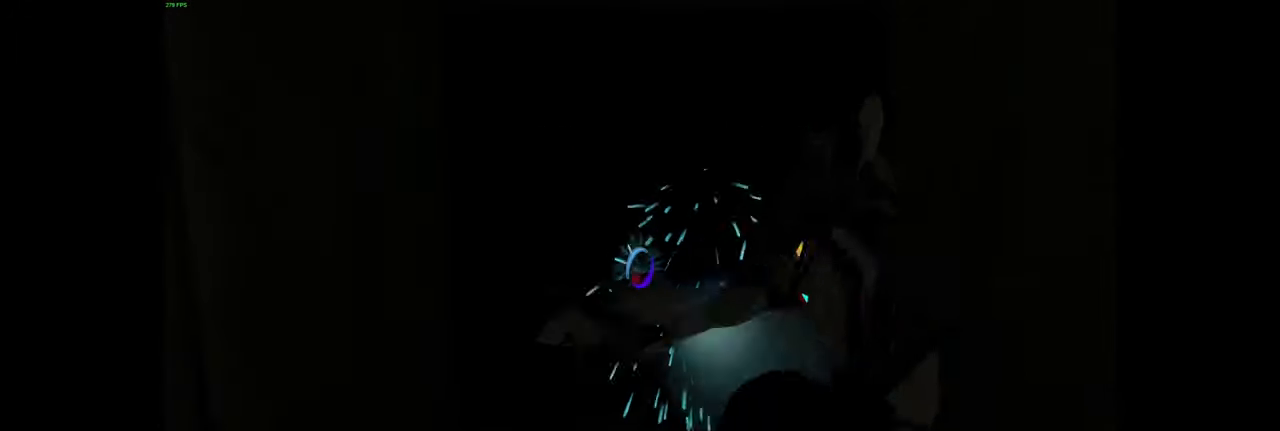
{"keys": [], "mouse": [], "events": [[67, "mouse_left", "up"], [150, "mouse_left", "down"], [167, "w", "up"], [284, "mouse_left", "up"], [367, "mouse_left", "down"], [400, "d", "down"], [500, "d", "up"], [500, "mouse_left", "up"]]}
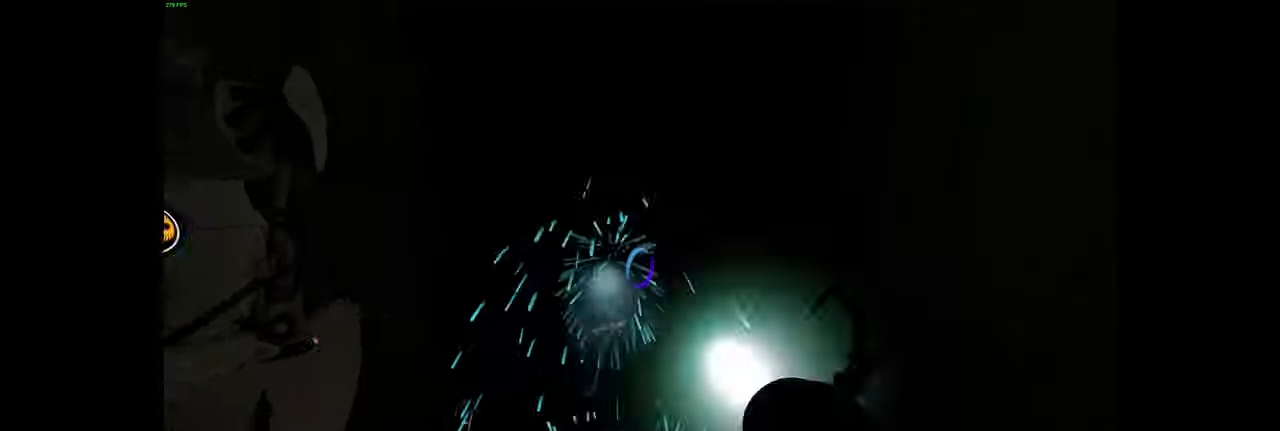
{"keys": ["w"], "mouse": ["left"], "events": [[84, "mouse_left", "down"], [217, "mouse_left", "up"], [217, "s", "down"], [284, "s", "up"], [300, "mouse_left", "down"], [434, "mouse_left", "up"], [500, "mouse_left", "down"], [500, "w", "down"]]}
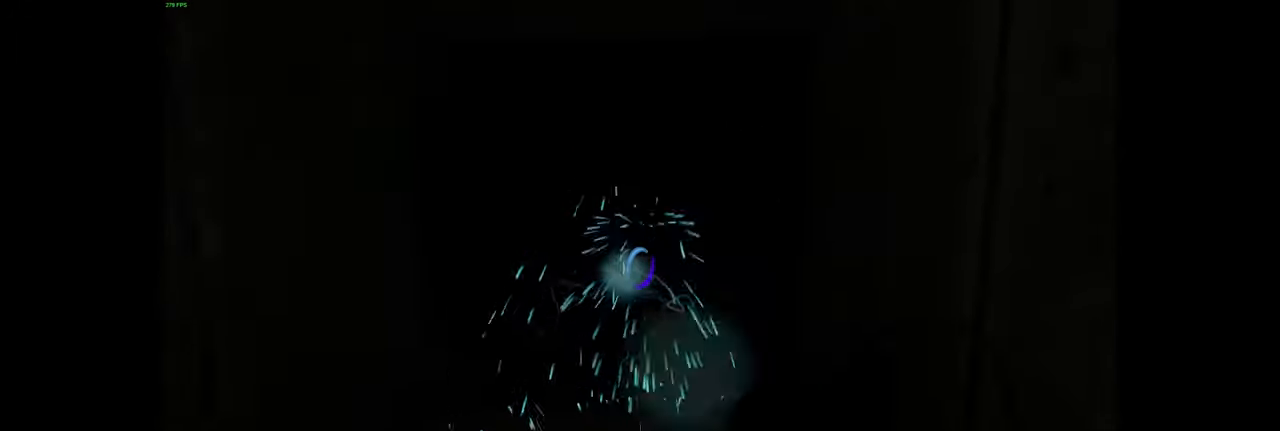
{"keys": ["w"], "mouse": ["left"], "events": [[134, "mouse_left", "up"], [200, "mouse_left", "down"], [300, "mouse_left", "up"], [417, "mouse_left", "down"]]}
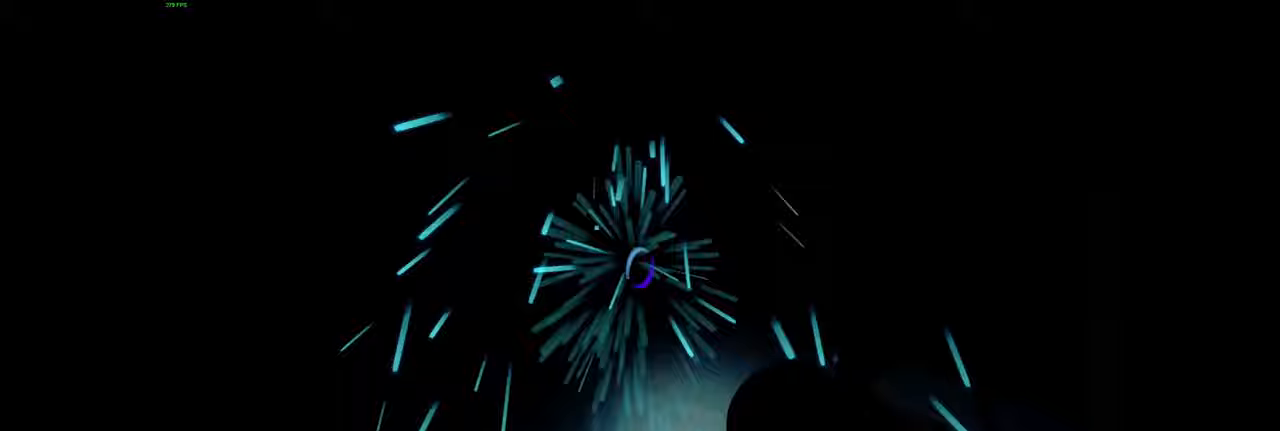
{"keys": [], "mouse": [], "events": [[17, "mouse_left", "up"], [100, "mouse_left", "down"], [233, "mouse_left", "up"], [300, "mouse_left", "down"], [300, "w", "up"], [417, "mouse_left", "up"]]}
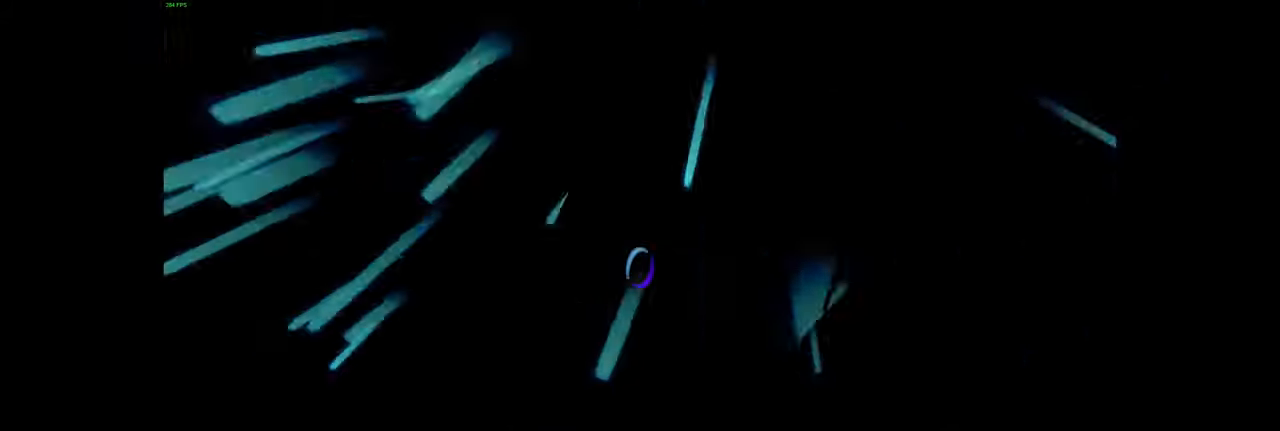
{"keys": ["w"], "mouse": [], "events": [[17, "a", "down"], [150, "w", "down"], [200, "a", "up"]]}
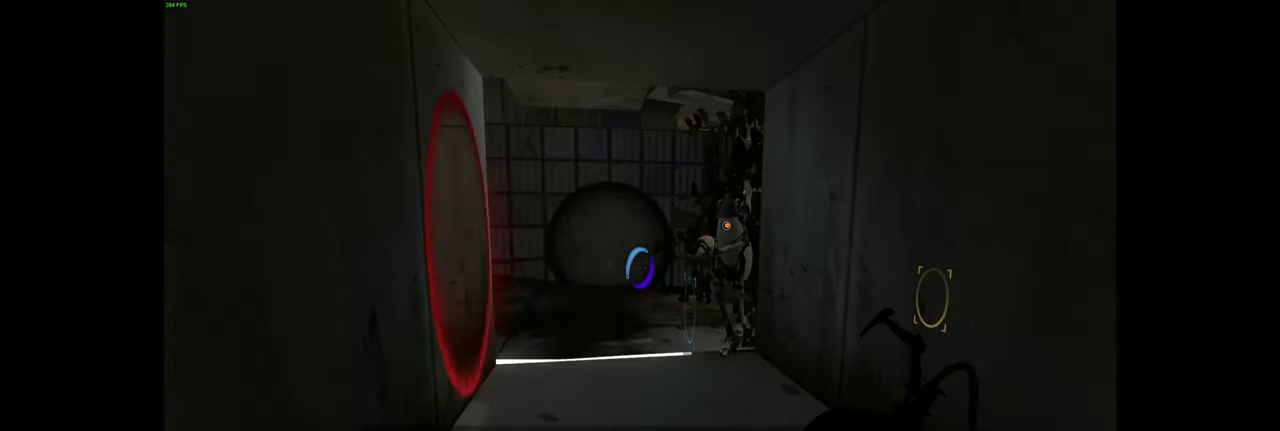
{"keys": ["w"], "mouse": [], "events": [[400, "a", "down"], [500, "a", "up"]]}
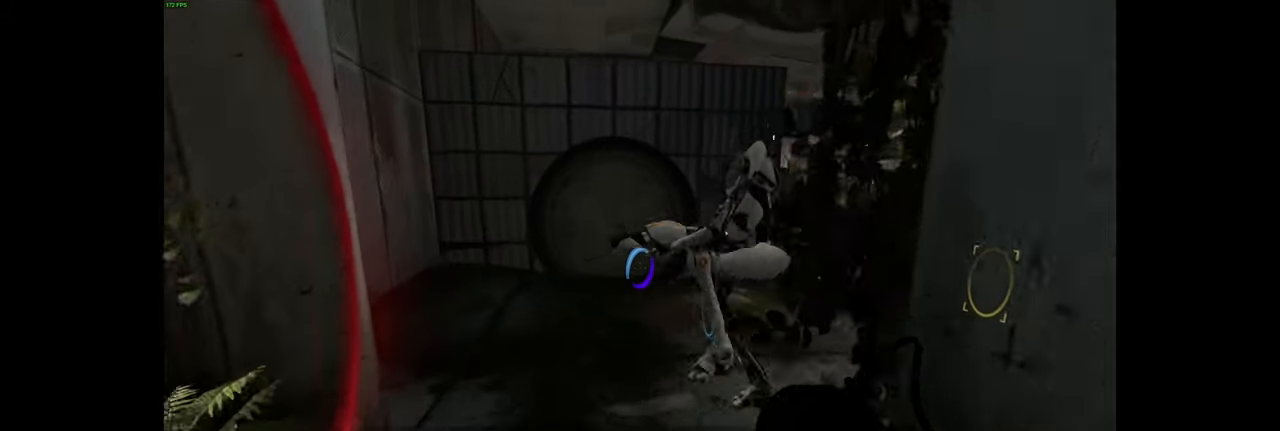
{"keys": ["d"], "mouse": [], "events": [[217, "w", "up"], [417, "d", "down"]]}
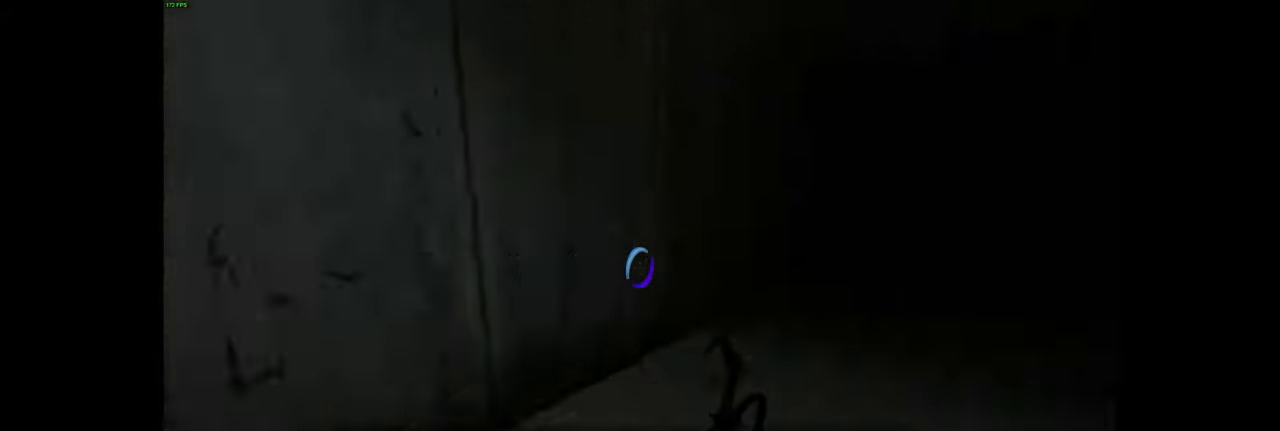
{"keys": [], "mouse": [], "events": [[17, "w", "down"], [83, "d", "up"], [150, "w", "up"]]}
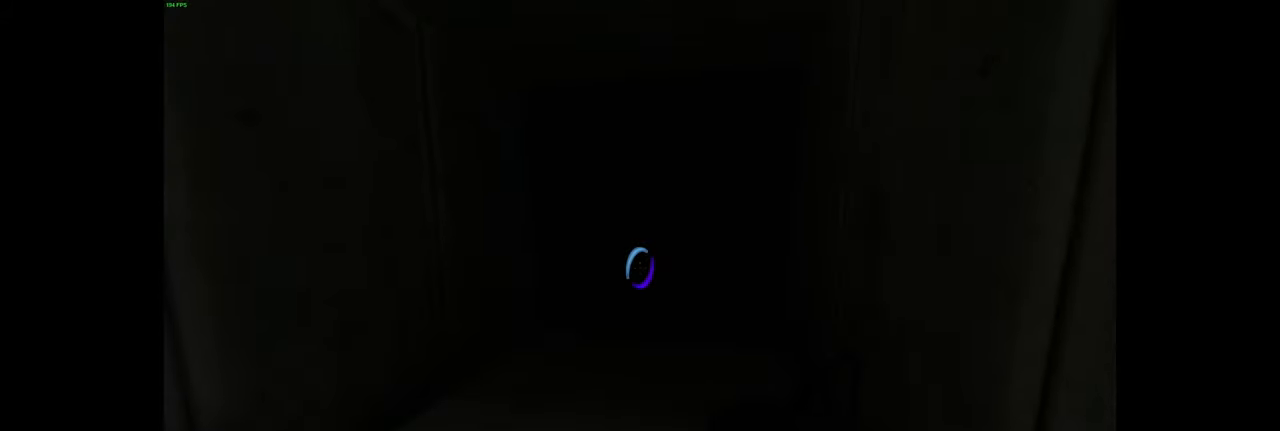
{"keys": [], "mouse": [], "events": []}
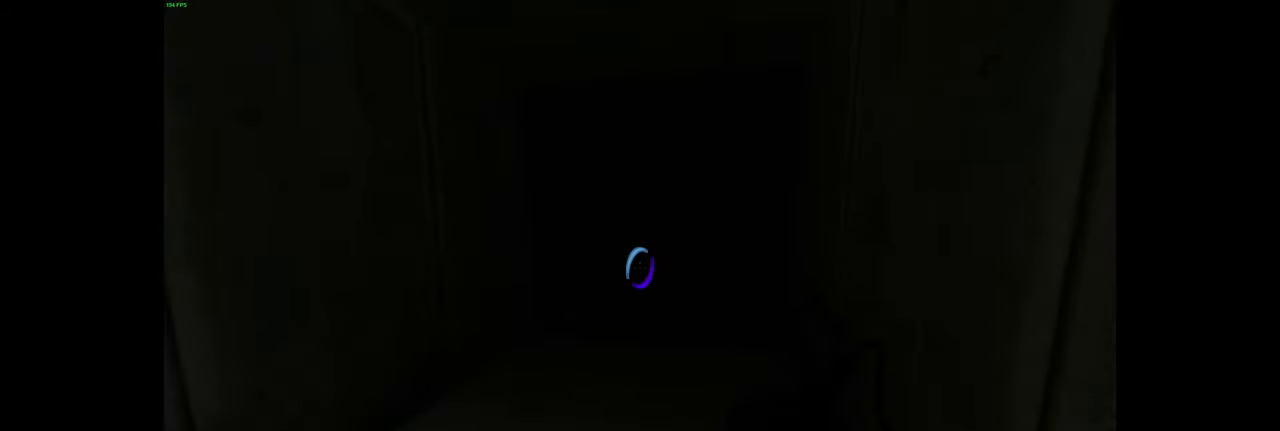
{"keys": [], "mouse": [], "events": []}
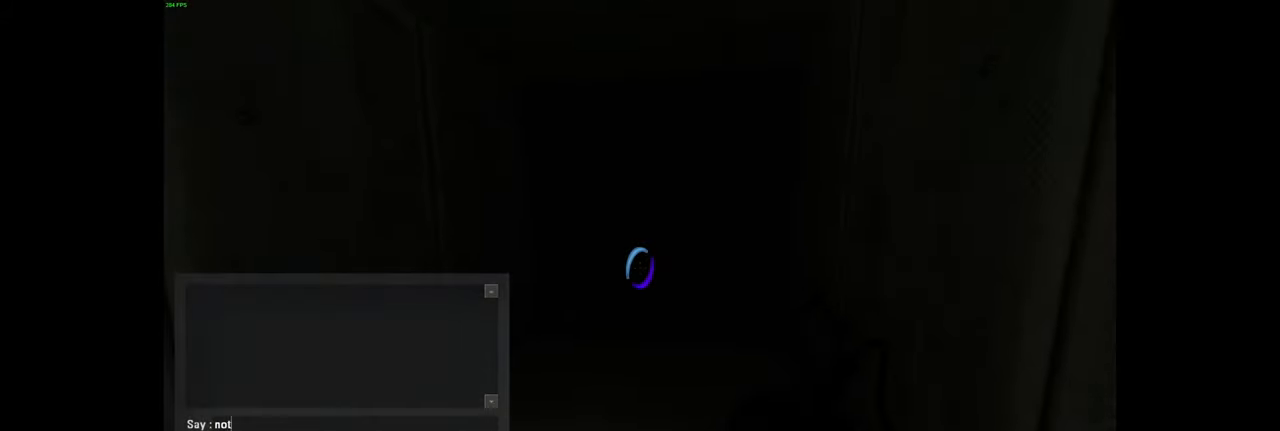
{"keys": [], "mouse": [], "events": []}
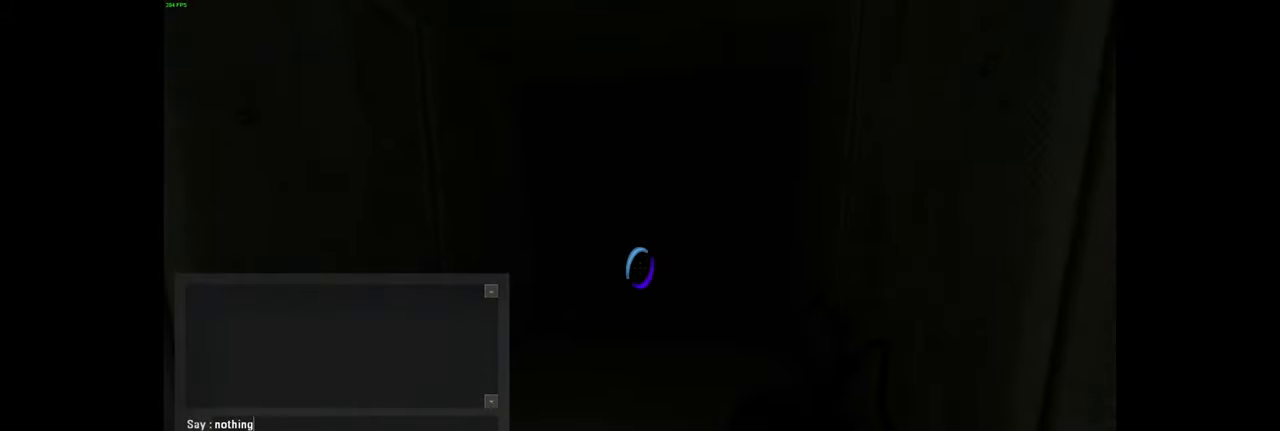
{"keys": ["e"], "mouse": [], "events": [[17, "space", "down"], [133, "space", "up"], [450, "e", "down"]]}
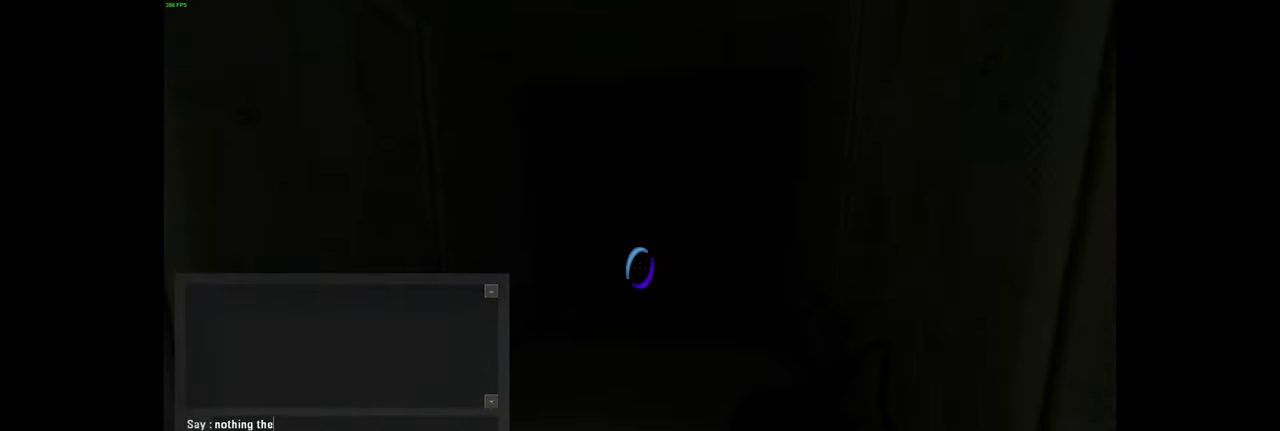
{"keys": [], "mouse": [], "events": [[17, "r", "down"], [67, "e", "up"], [150, "e", "down"], [200, "r", "up"], [250, "e", "up"]]}
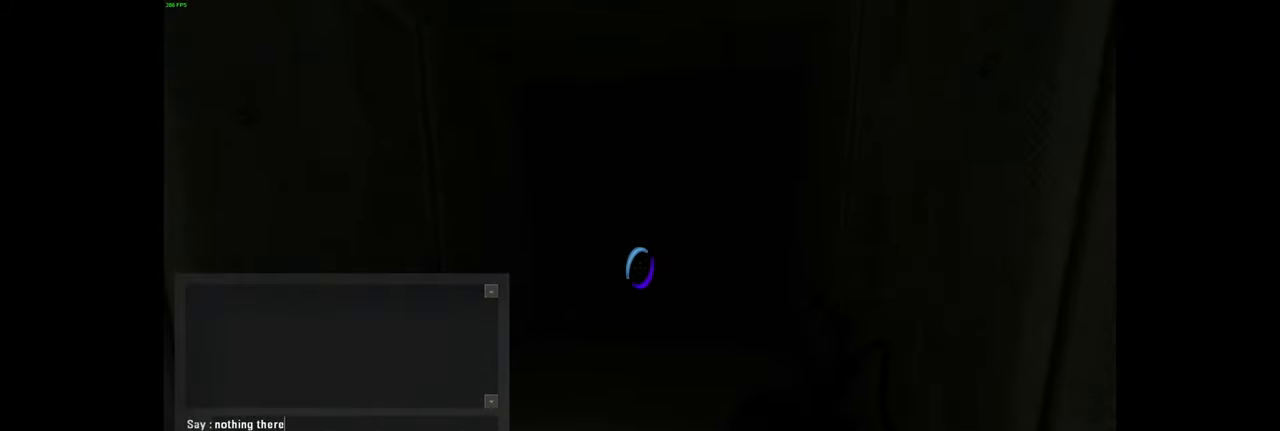
{"keys": [], "mouse": [], "events": []}
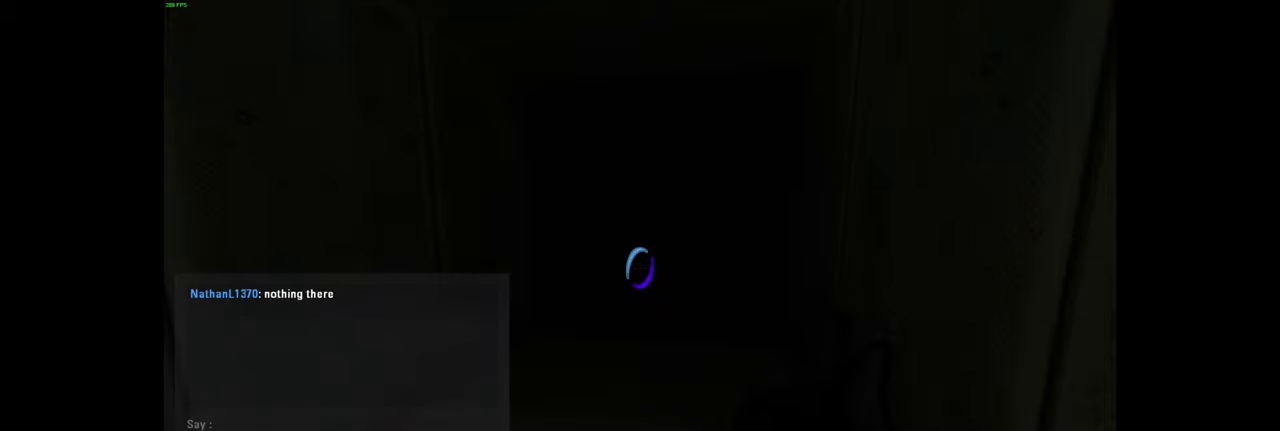
{"keys": [], "mouse": [], "events": []}
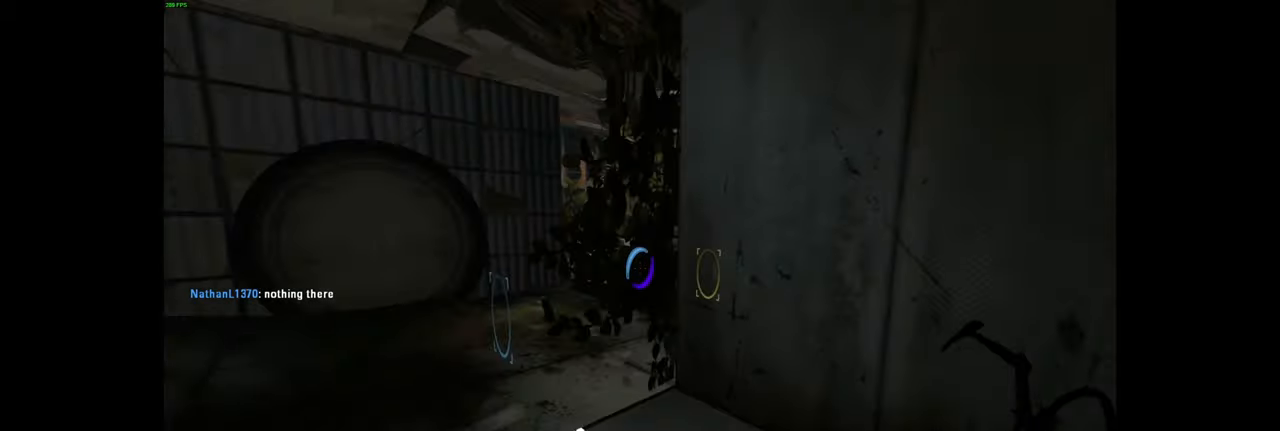
{"keys": ["a", "w"], "mouse": [], "events": [[84, "w", "down"], [267, "a", "down"], [434, "w", "up"], [467, "w", "down"]]}
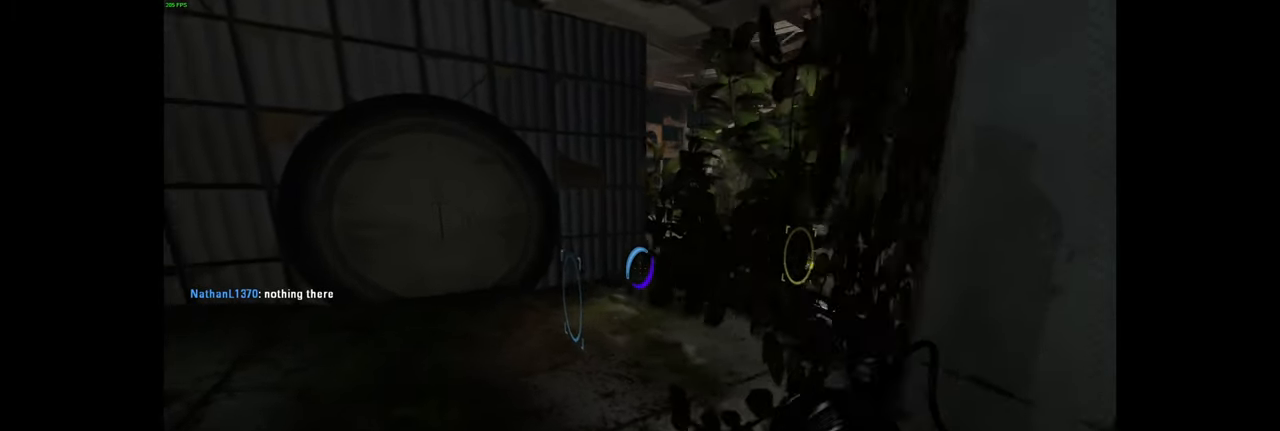
{"keys": ["w"], "mouse": [], "events": [[17, "a", "up"], [317, "d", "down"], [467, "d", "up"]]}
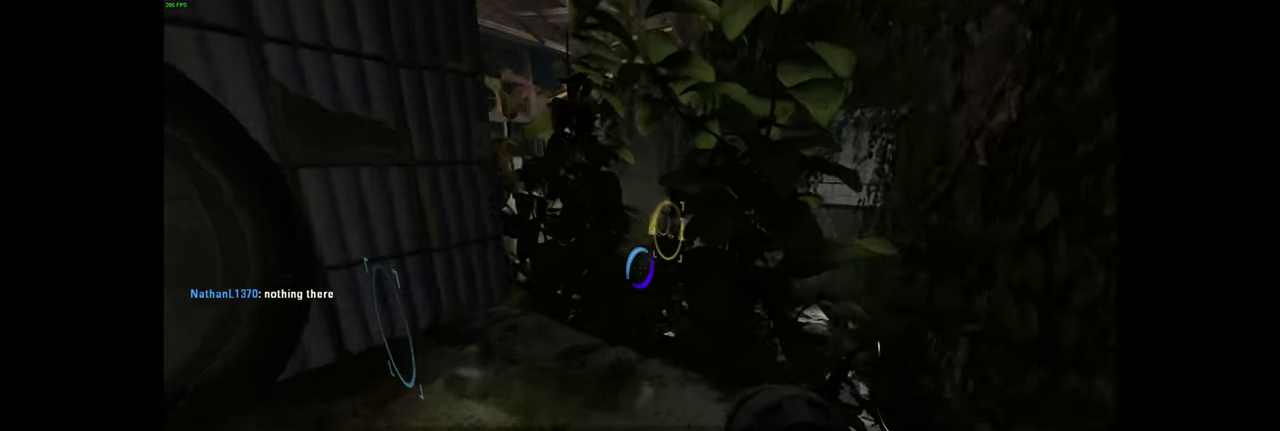
{"keys": [], "mouse": [], "events": [[300, "w", "up"]]}
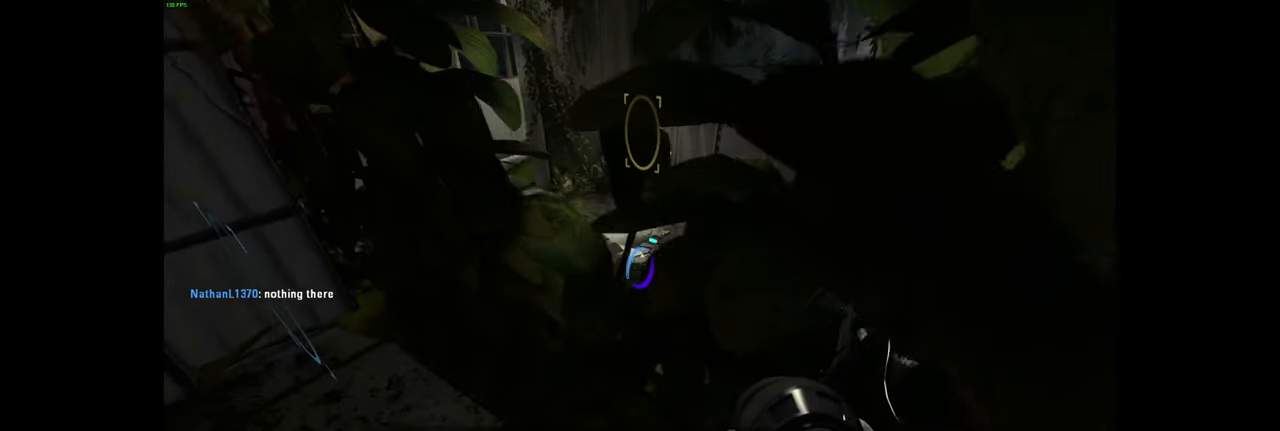
{"keys": ["w"], "mouse": [], "events": [[367, "w", "down"]]}
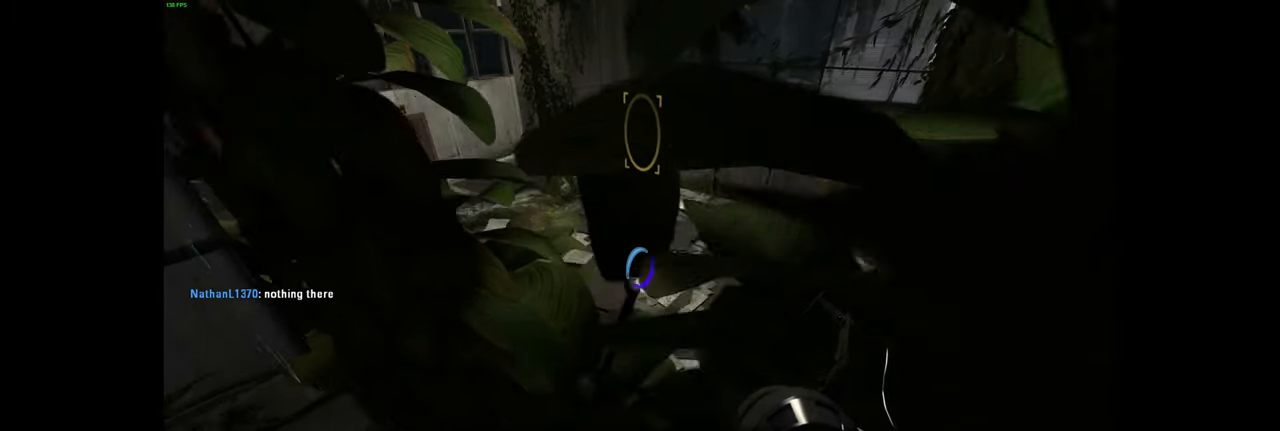
{"keys": ["w"], "mouse": [], "events": [[67, "w", "up"], [500, "w", "down"]]}
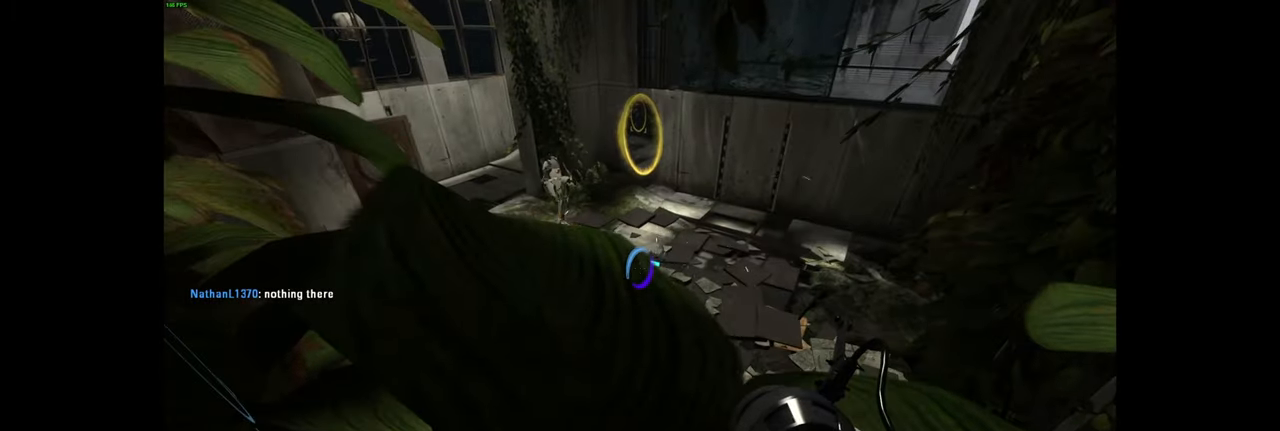
{"keys": [], "mouse": [], "events": [[267, "w", "up"]]}
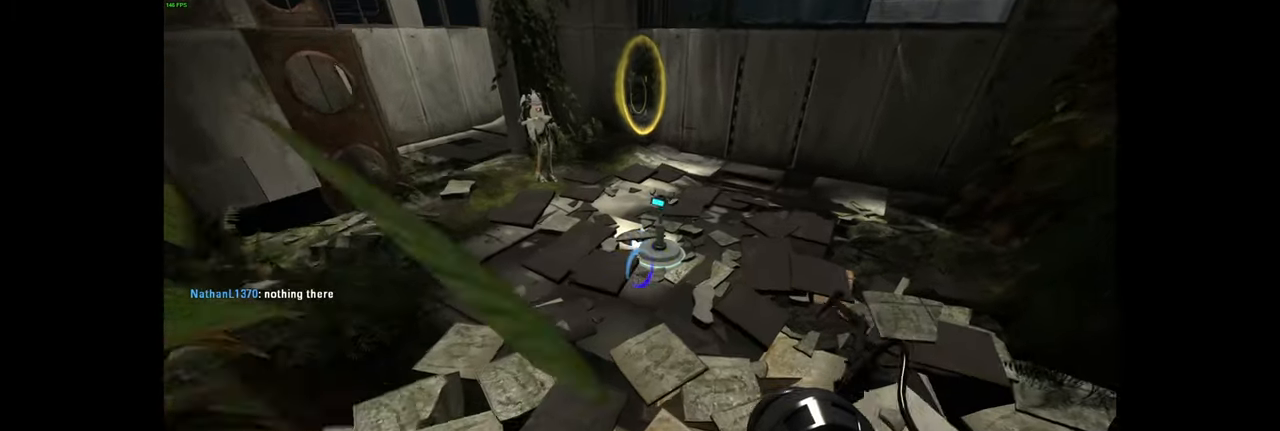
{"keys": [], "mouse": [], "events": []}
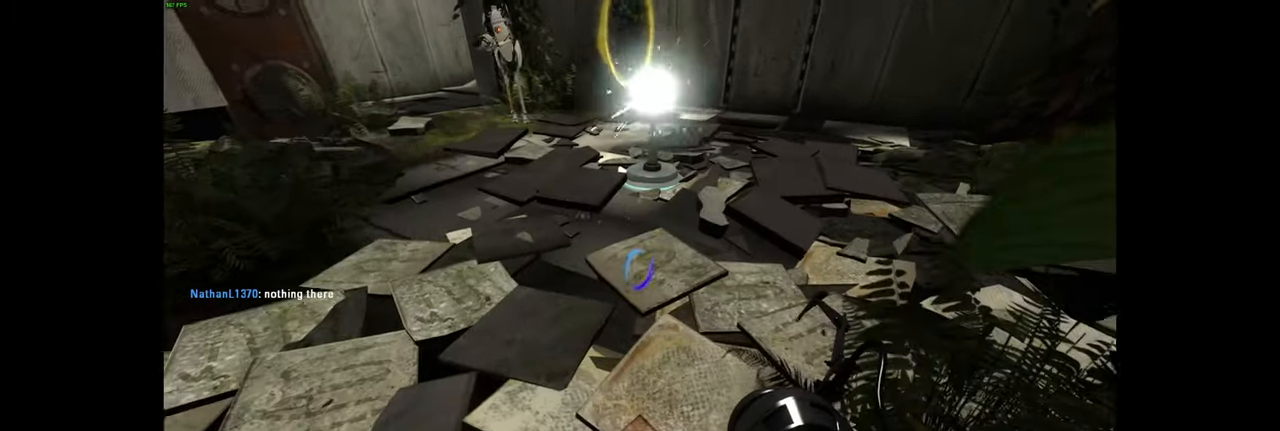
{"keys": ["w"], "mouse": [], "events": [[50, "a", "down"], [67, "w", "down"], [117, "w", "up"], [234, "a", "up"], [467, "w", "down"]]}
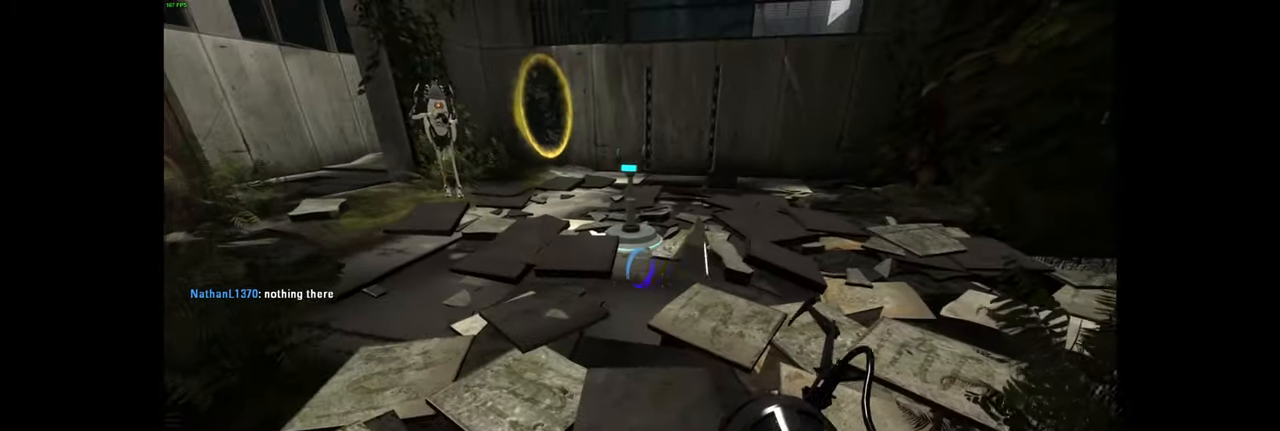
{"keys": [], "mouse": [], "events": [[50, "mouse_left", "down"], [50, "w", "up"], [200, "mouse_left", "up"]]}
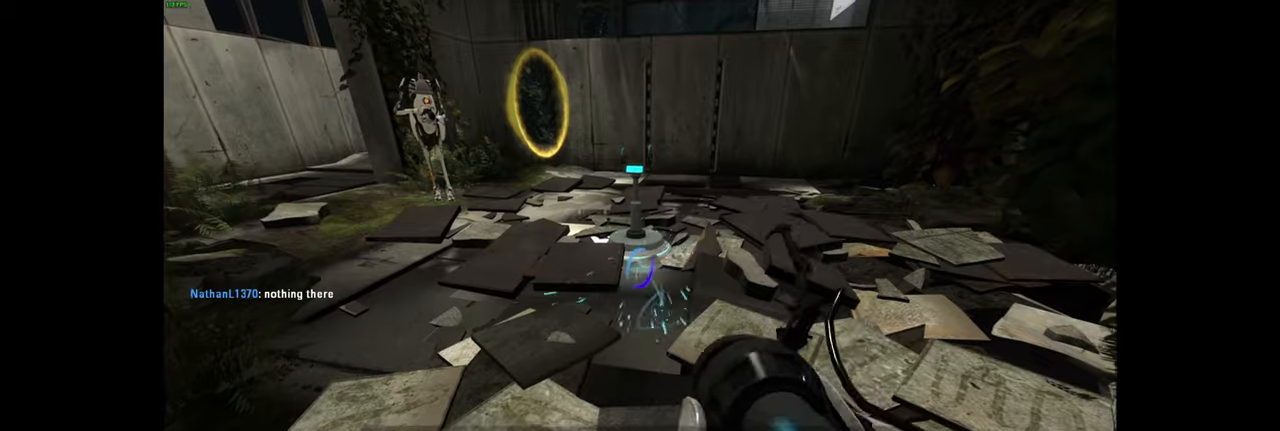
{"keys": [], "mouse": [], "events": [[383, "w", "down"], [466, "w", "up"]]}
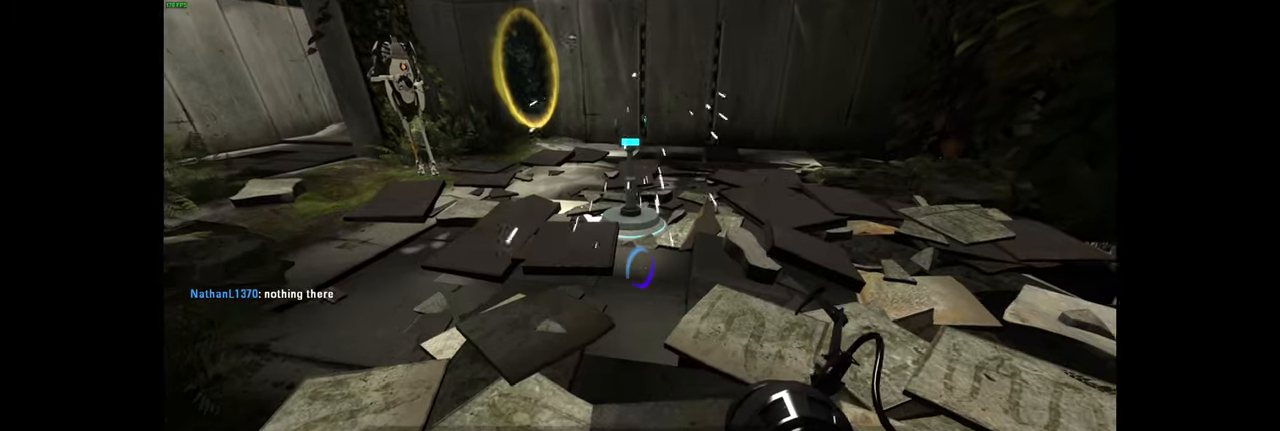
{"keys": [], "mouse": [], "events": [[350, "w", "down"], [433, "w", "up"]]}
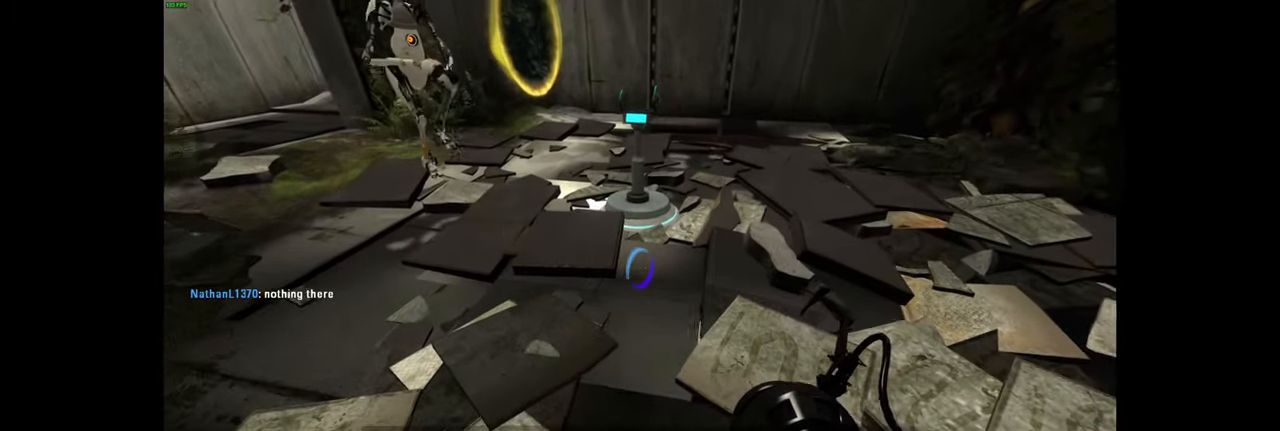
{"keys": [], "mouse": [], "events": []}
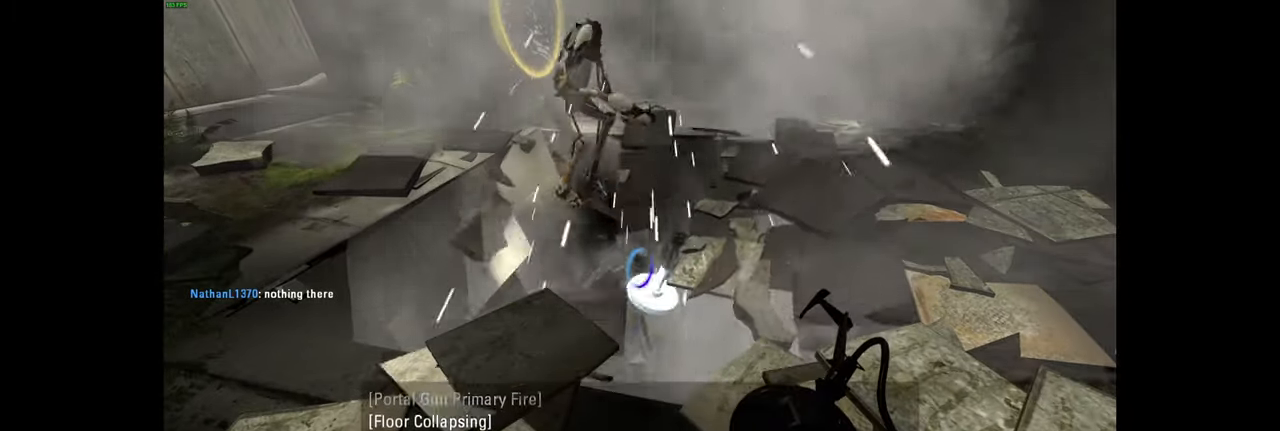
{"keys": ["w"], "mouse": [], "events": [[316, "w", "down"]]}